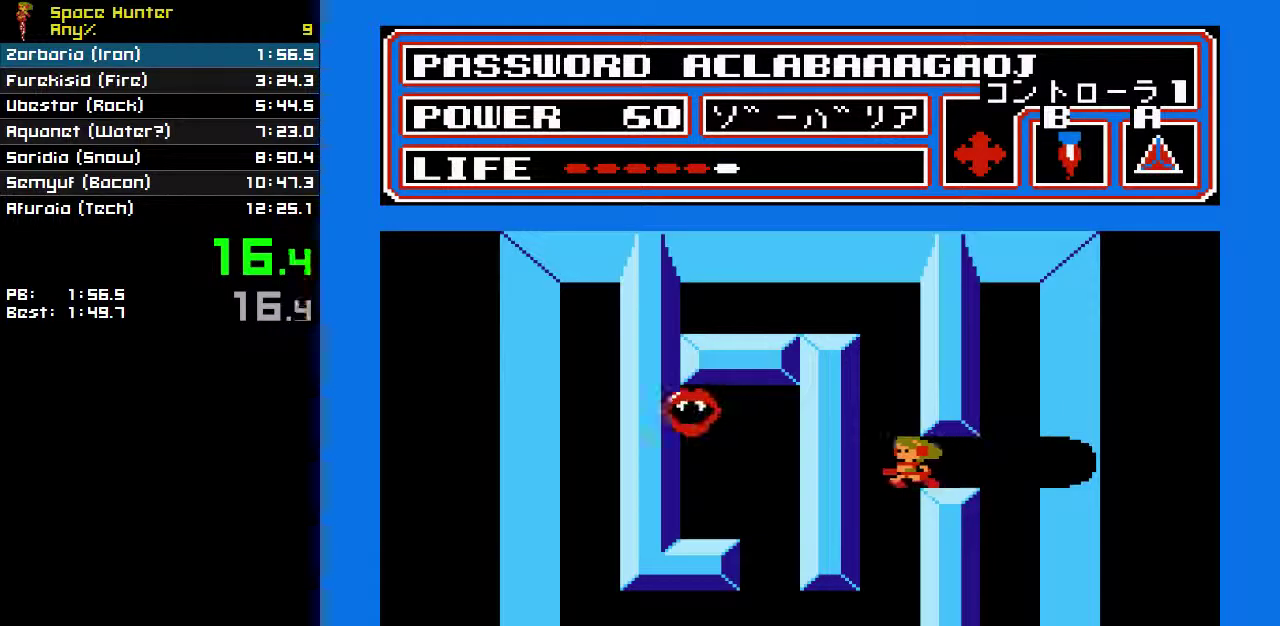
Gameplay with a controller (Nintendo layout); each line is a JSON object with the inputs held at the frame after it. "events" lists button and stick changes between this image and that frame as [ms after this image, input, new state], when the widget could be followed in between. Not read: L3 R3.
{"buttons": [], "events": [[100, "DPAD_LEFT", "up"], [100, "DPAD_UP", "down"], [200, "DPAD_UP", "up"]]}
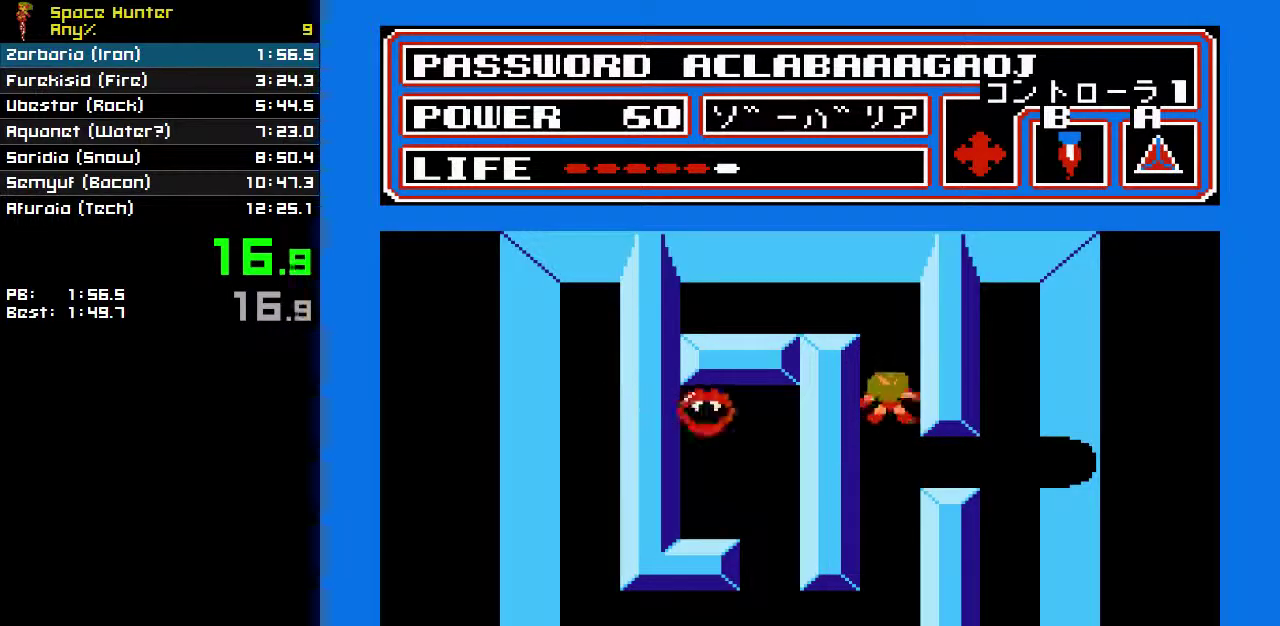
{"buttons": ["A"], "events": [[267, "A", "down"], [367, "A", "up"], [500, "A", "down"]]}
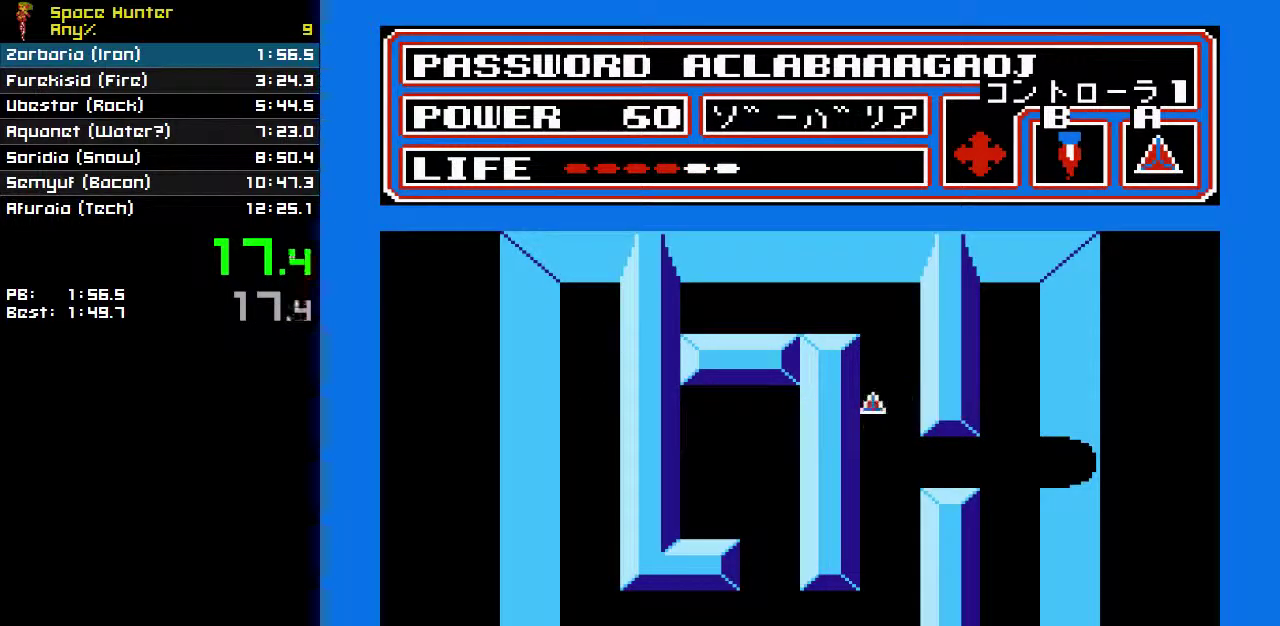
{"buttons": [], "events": [[67, "A", "up"]]}
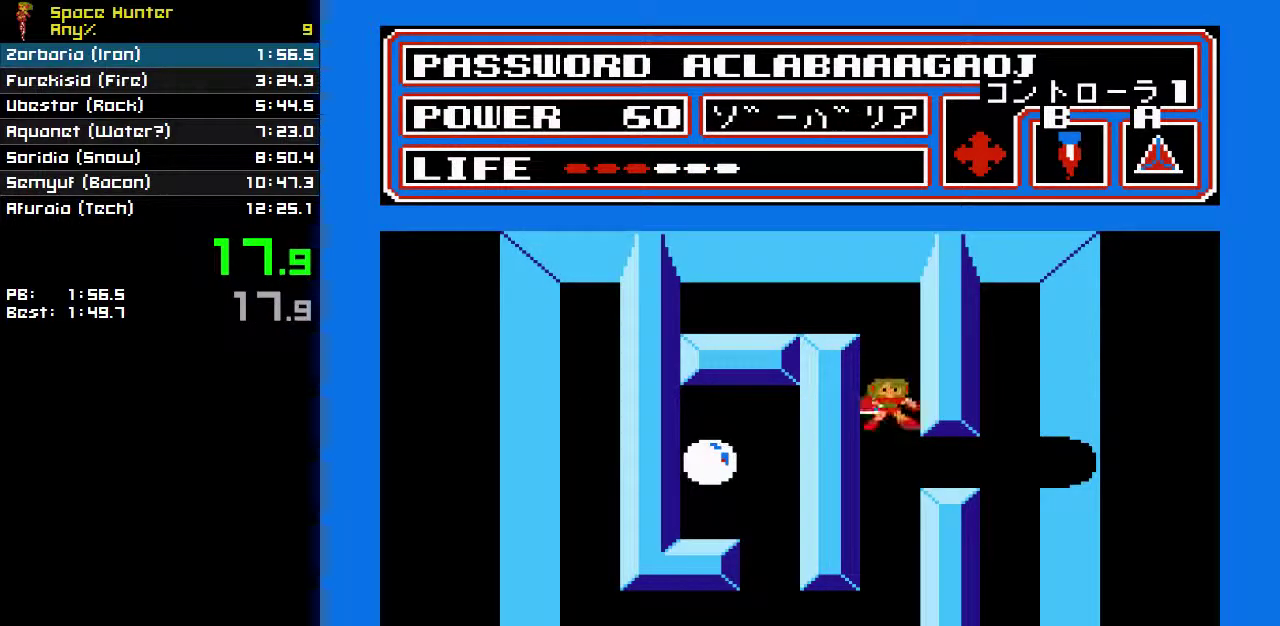
{"buttons": ["DPAD_DOWN"], "events": [[300, "DPAD_DOWN", "down"]]}
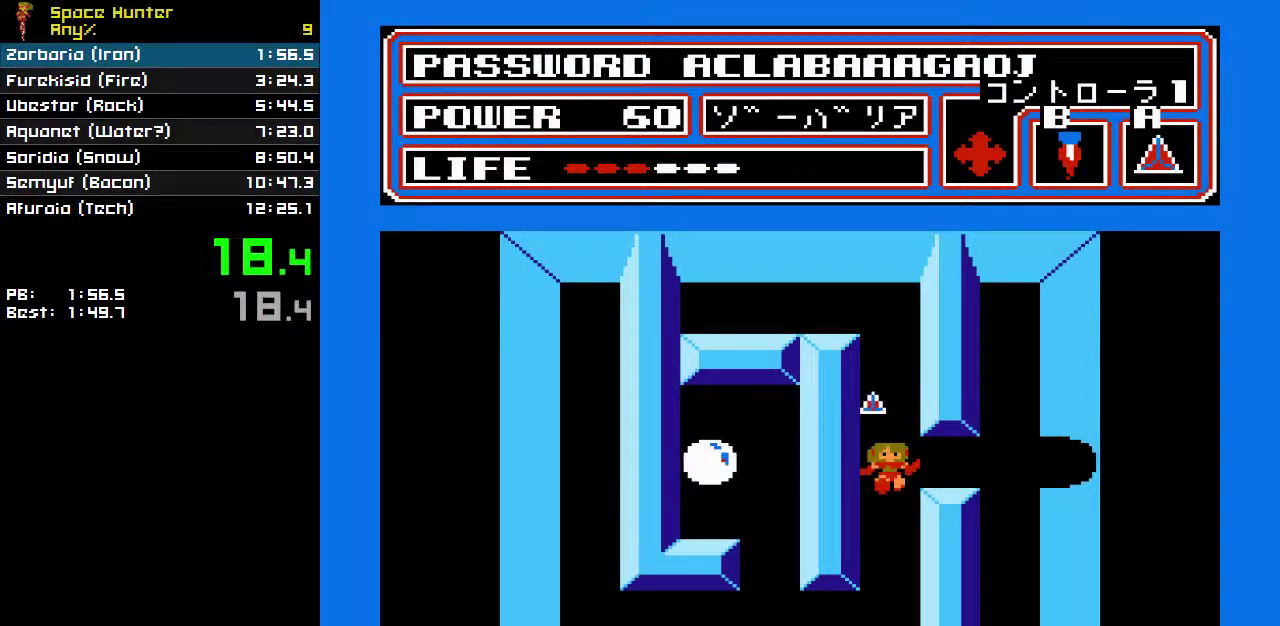
{"buttons": ["DPAD_DOWN"], "events": []}
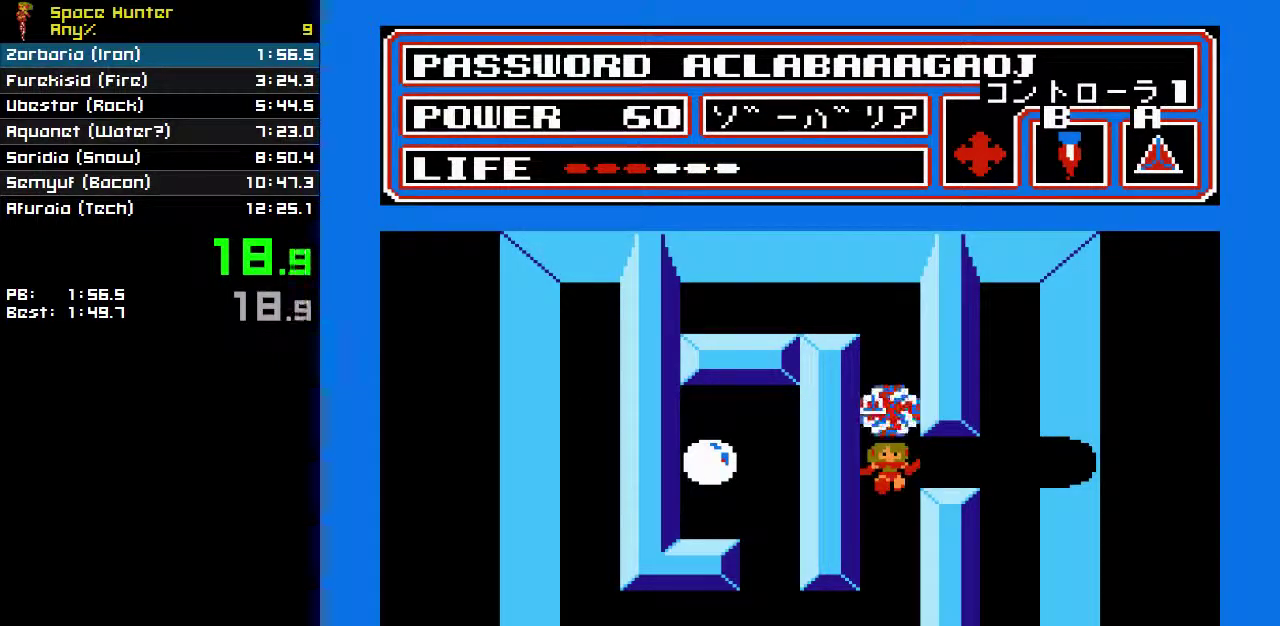
{"buttons": ["DPAD_DOWN"], "events": []}
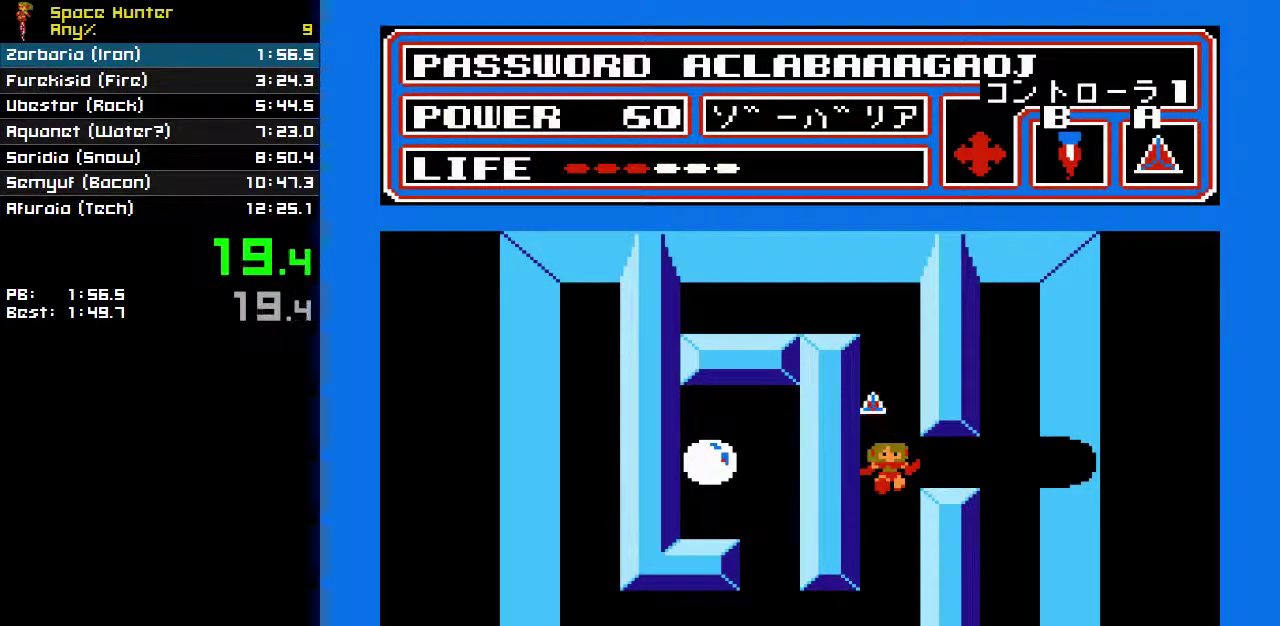
{"buttons": ["DPAD_DOWN"], "events": []}
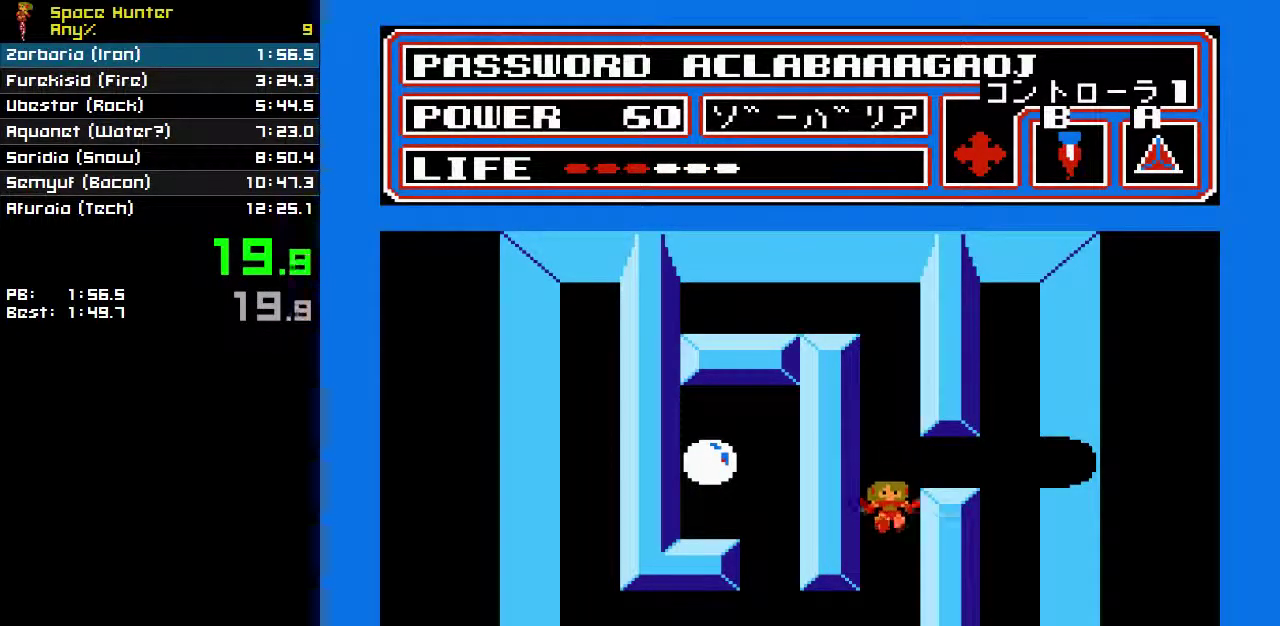
{"buttons": ["DPAD_LEFT"], "events": [[267, "DPAD_LEFT", "down"], [333, "DPAD_DOWN", "up"]]}
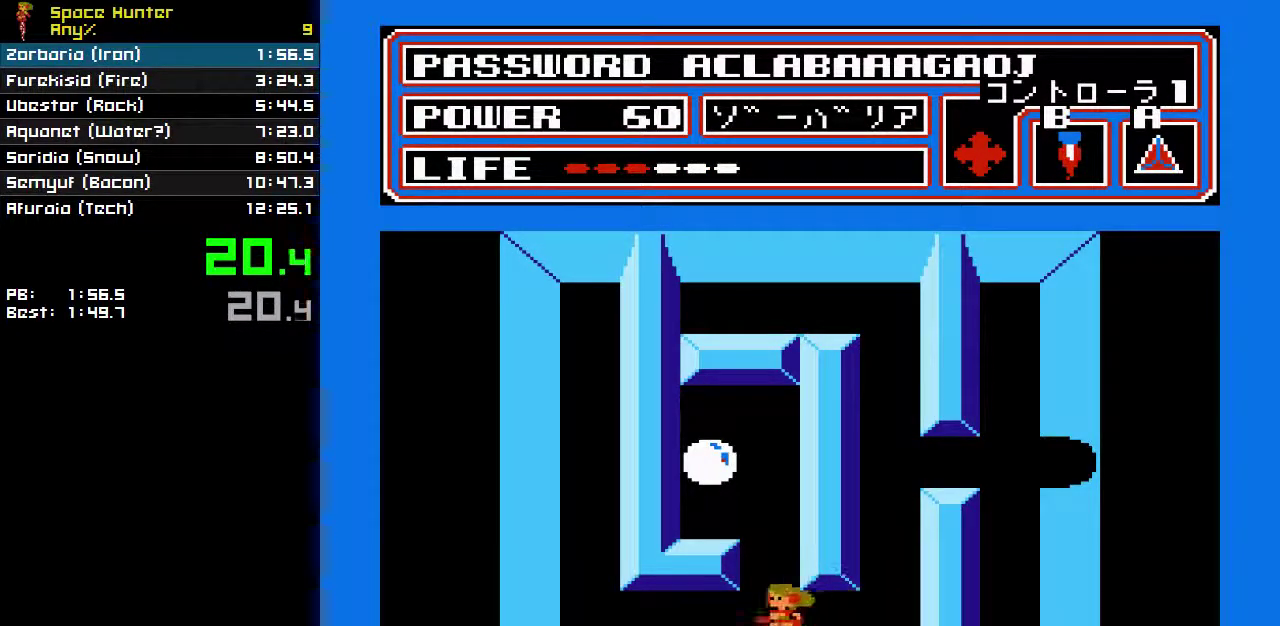
{"buttons": ["DPAD_LEFT"], "events": [[33, "DPAD_LEFT", "up"], [33, "DPAD_UP", "down"], [400, "DPAD_LEFT", "down"], [467, "DPAD_UP", "up"]]}
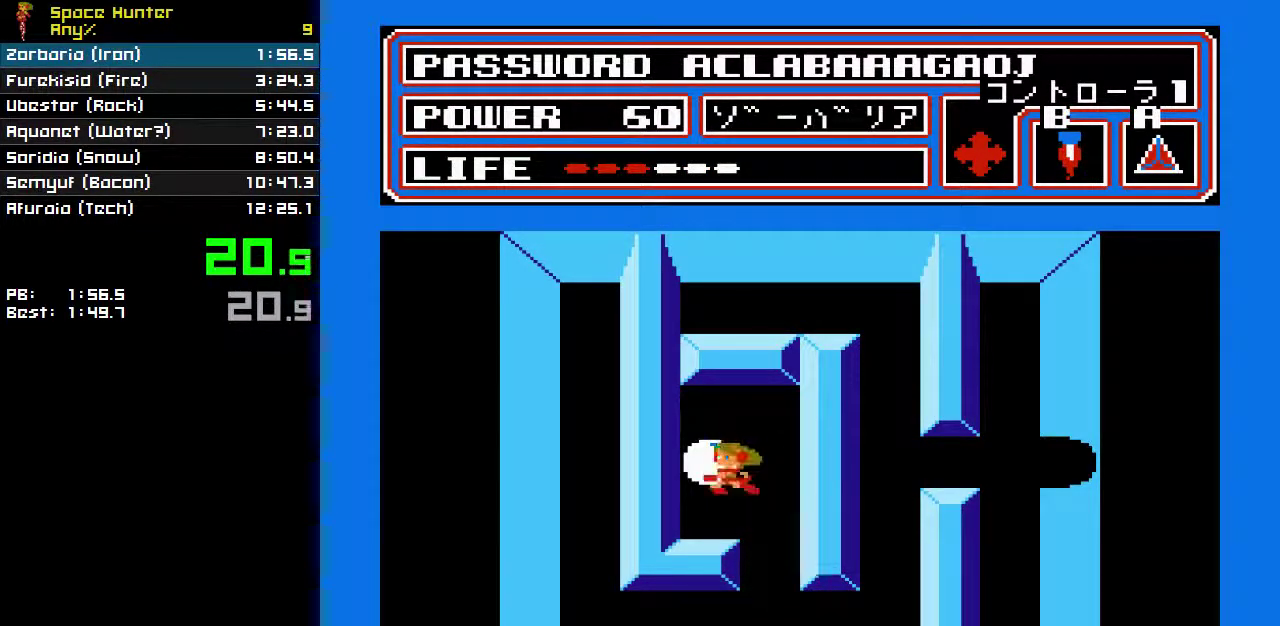
{"buttons": [], "events": [[133, "DPAD_LEFT", "up"]]}
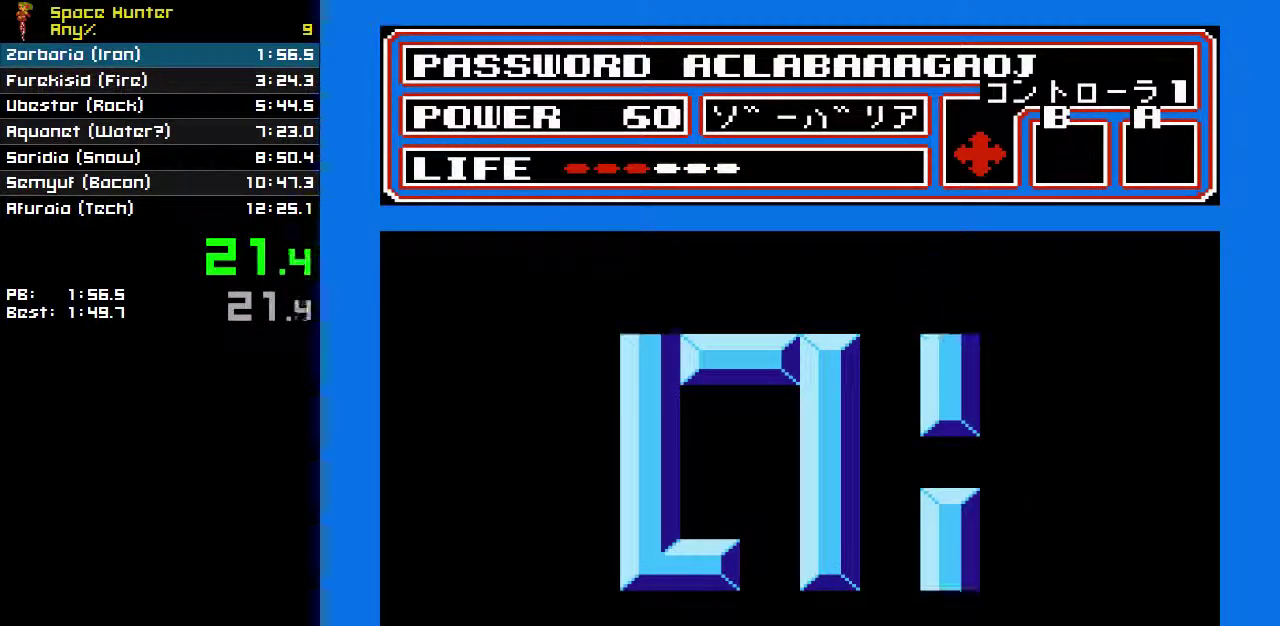
{"buttons": [], "events": [[100, "B", "down"], [200, "B", "up"], [300, "B", "down"], [367, "B", "up"], [433, "B", "down"], [500, "B", "up"]]}
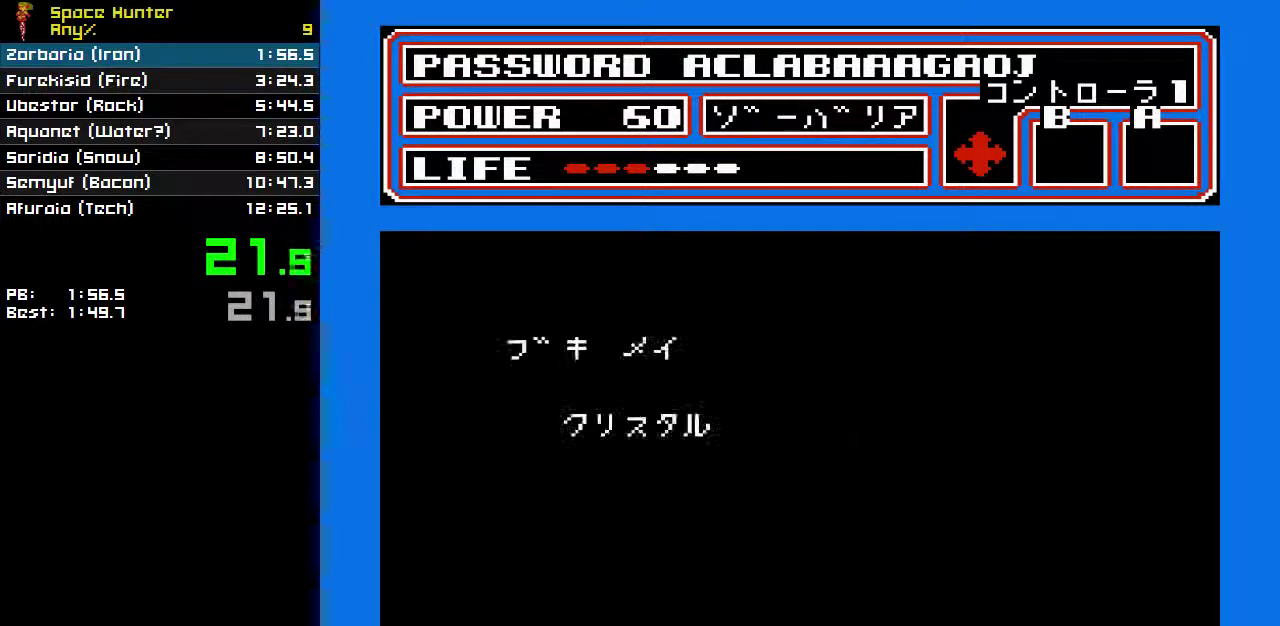
{"buttons": ["B"], "events": [[100, "B", "down"], [167, "B", "up"], [233, "B", "down"], [300, "B", "up"], [367, "B", "down"], [433, "B", "up"], [500, "B", "down"]]}
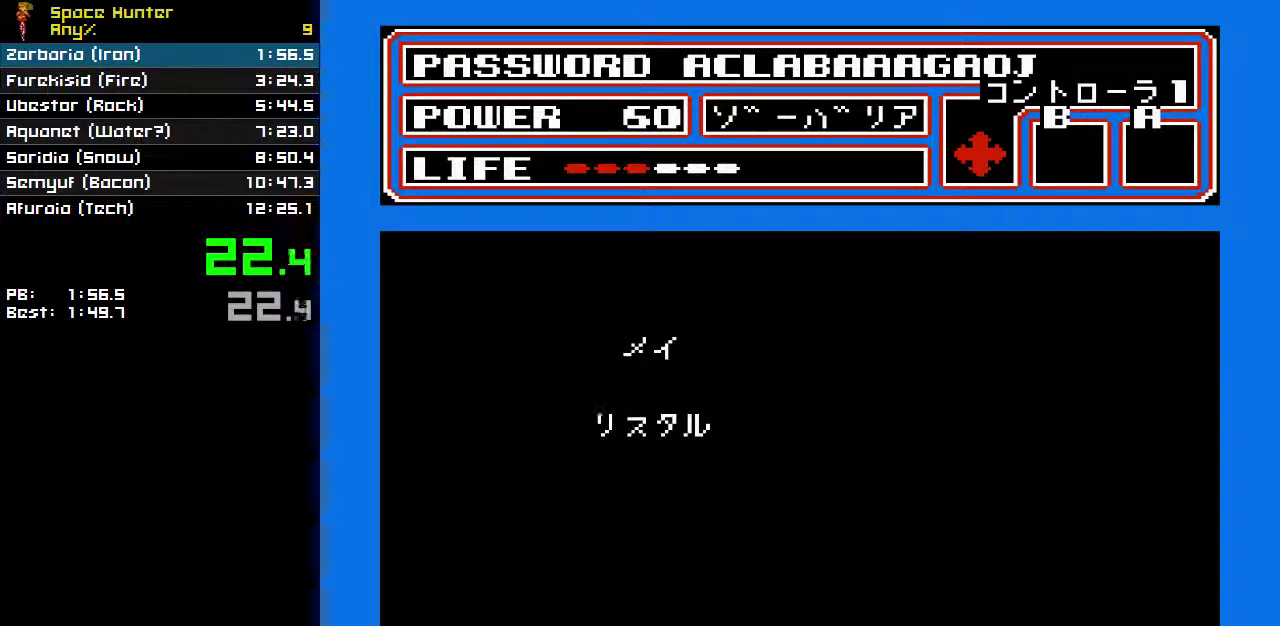
{"buttons": ["DPAD_RIGHT"], "events": [[100, "B", "up"], [200, "DPAD_RIGHT", "down"]]}
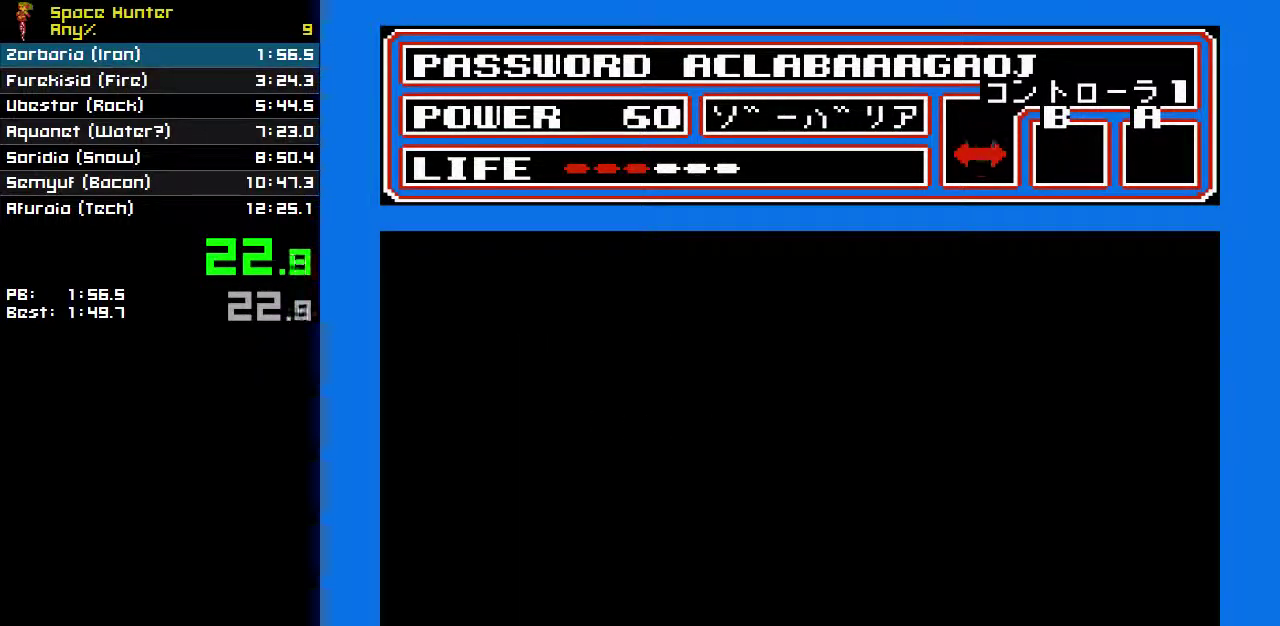
{"buttons": ["DPAD_RIGHT"], "events": []}
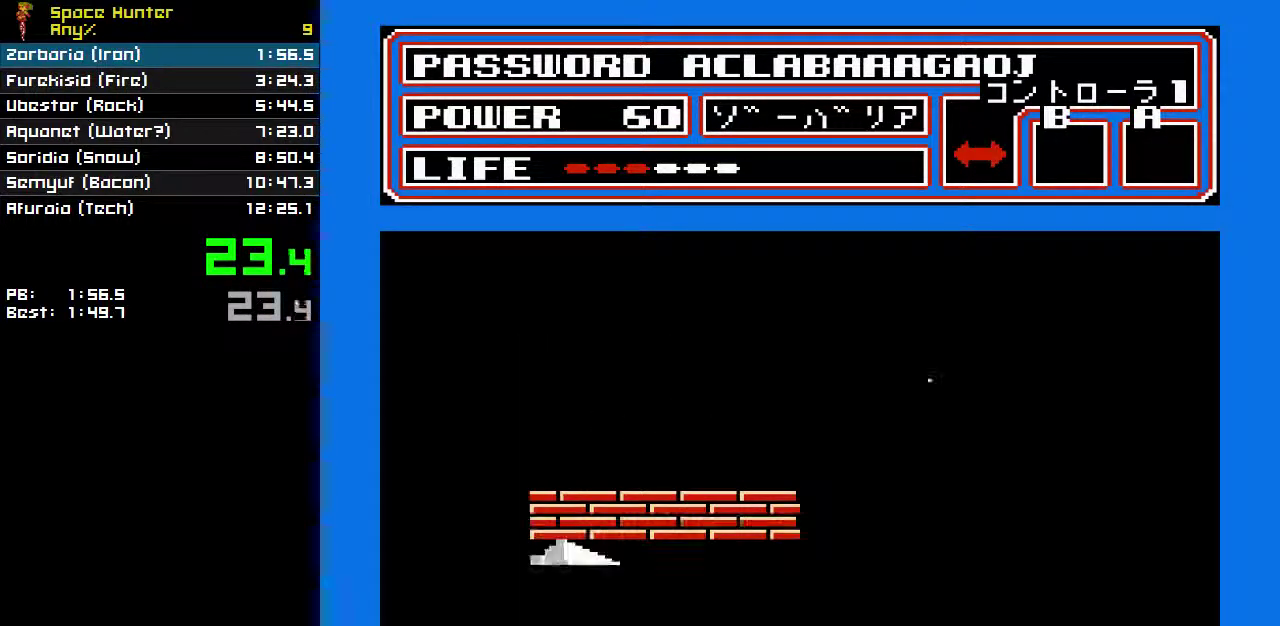
{"buttons": ["DPAD_RIGHT"], "events": []}
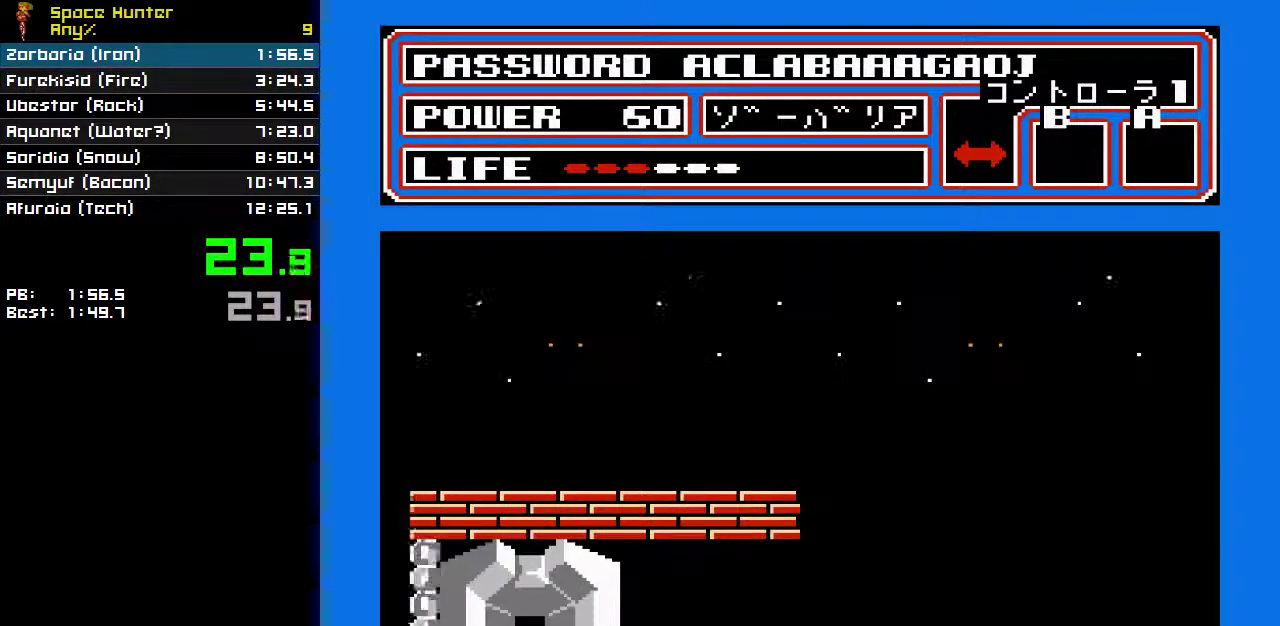
{"buttons": ["DPAD_RIGHT"], "events": []}
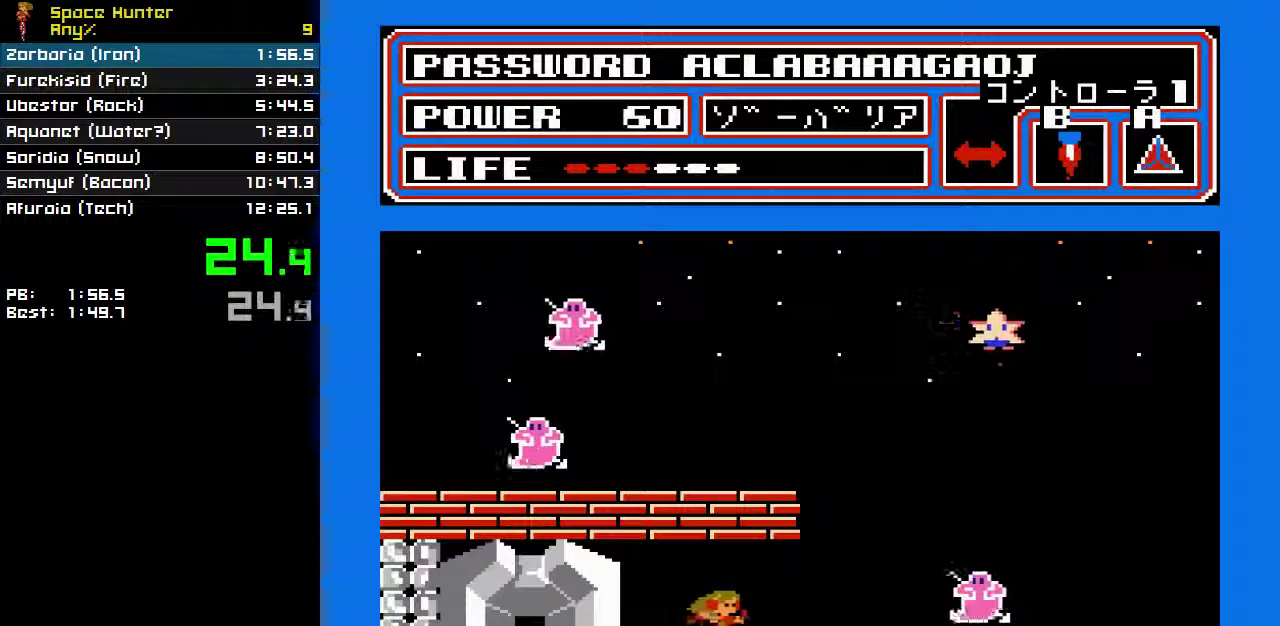
{"buttons": ["B", "DPAD_RIGHT"], "events": [[100, "B", "down"]]}
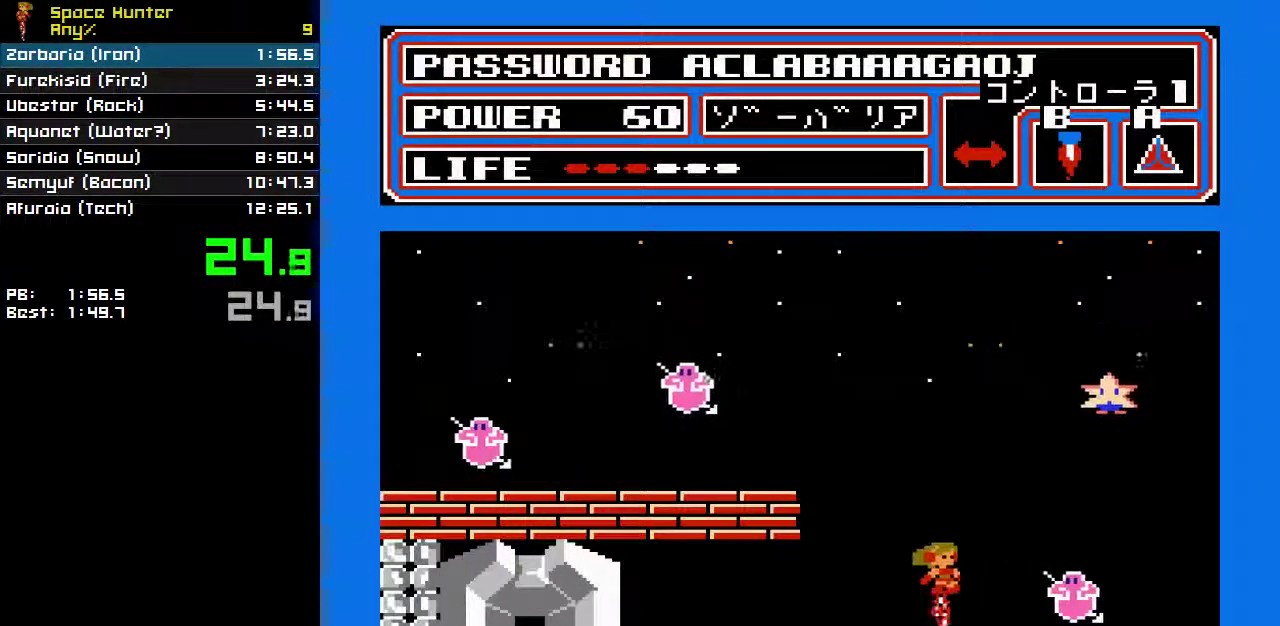
{"buttons": ["DPAD_RIGHT"], "events": [[267, "B", "up"]]}
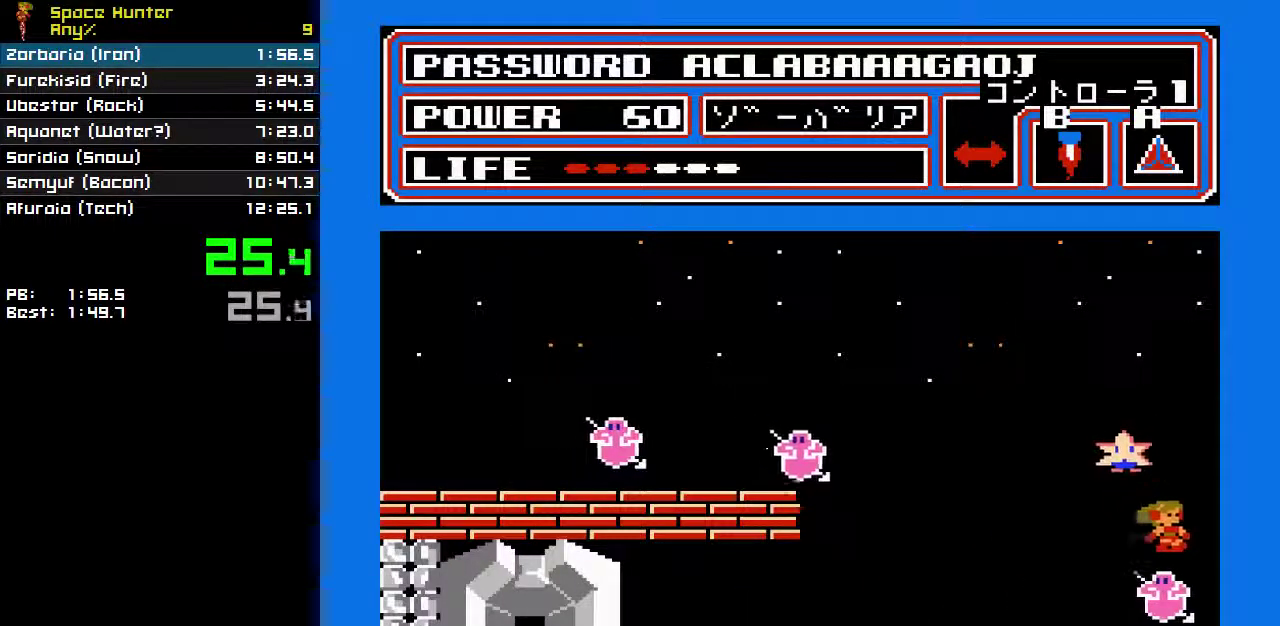
{"buttons": ["DPAD_RIGHT"], "events": []}
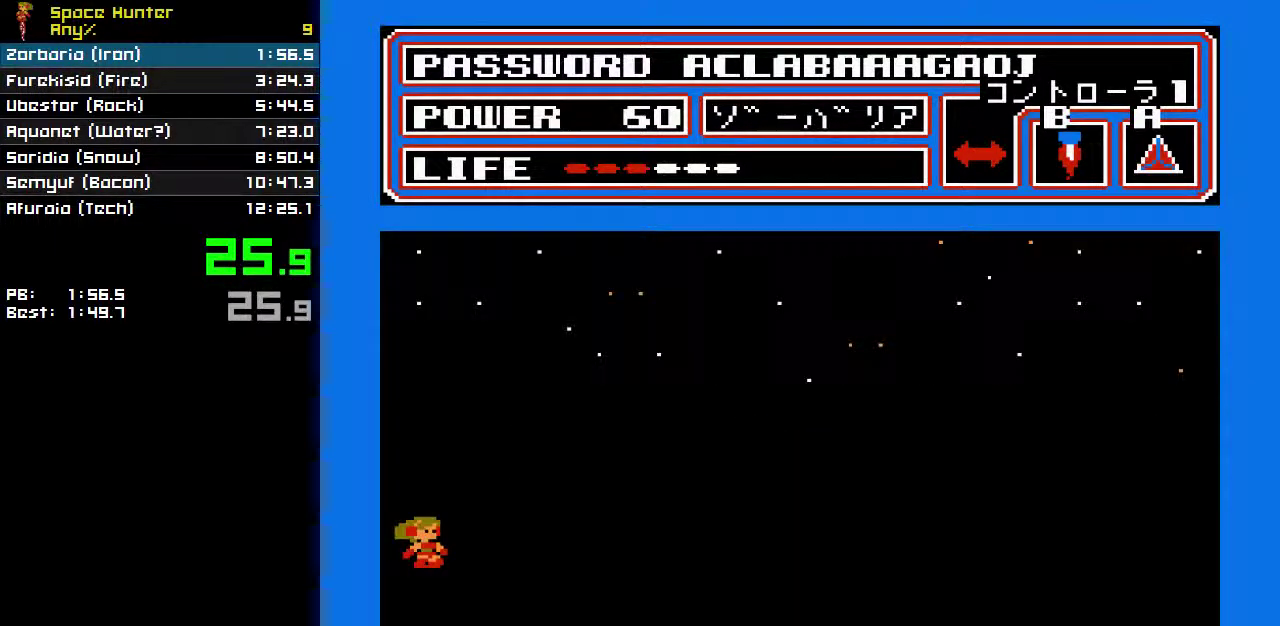
{"buttons": ["DPAD_RIGHT"], "events": []}
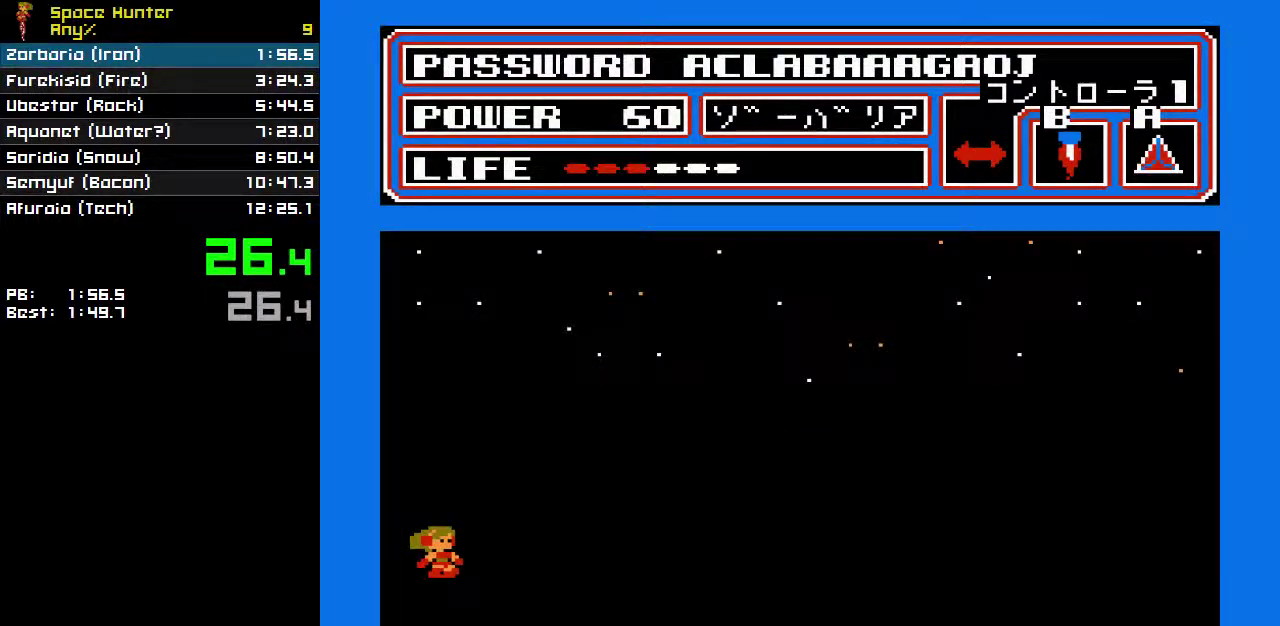
{"buttons": ["B", "DPAD_RIGHT"], "events": [[233, "B", "down"], [267, "A", "down"], [400, "A", "up"]]}
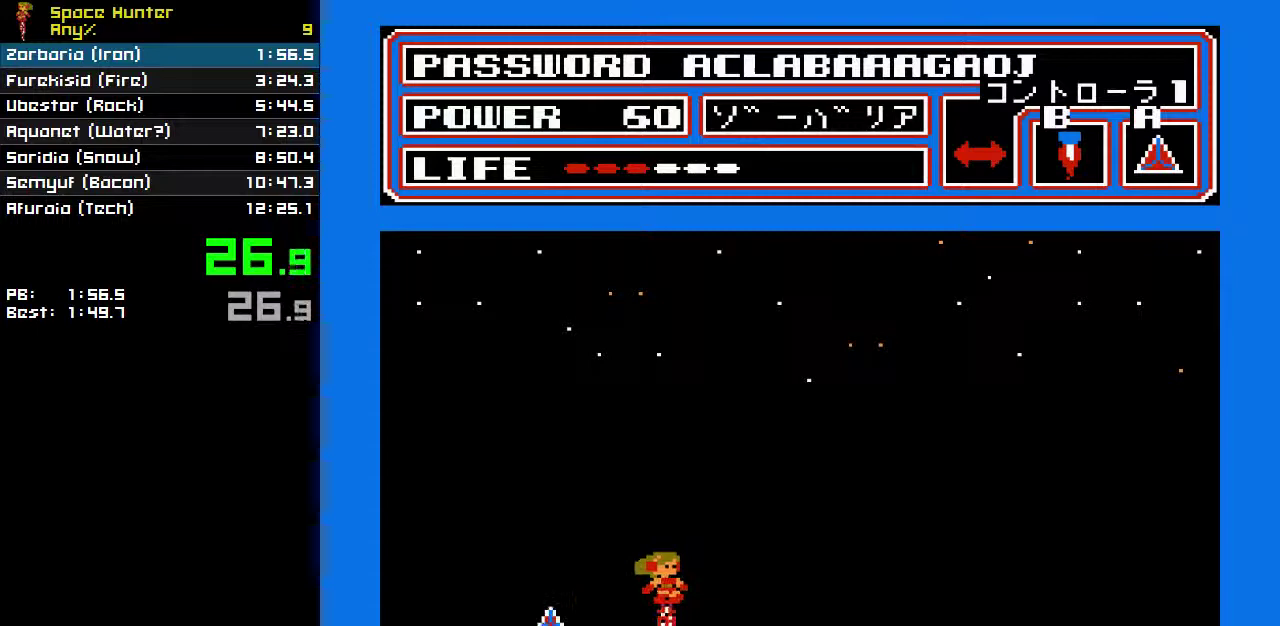
{"buttons": ["B", "DPAD_RIGHT"], "events": []}
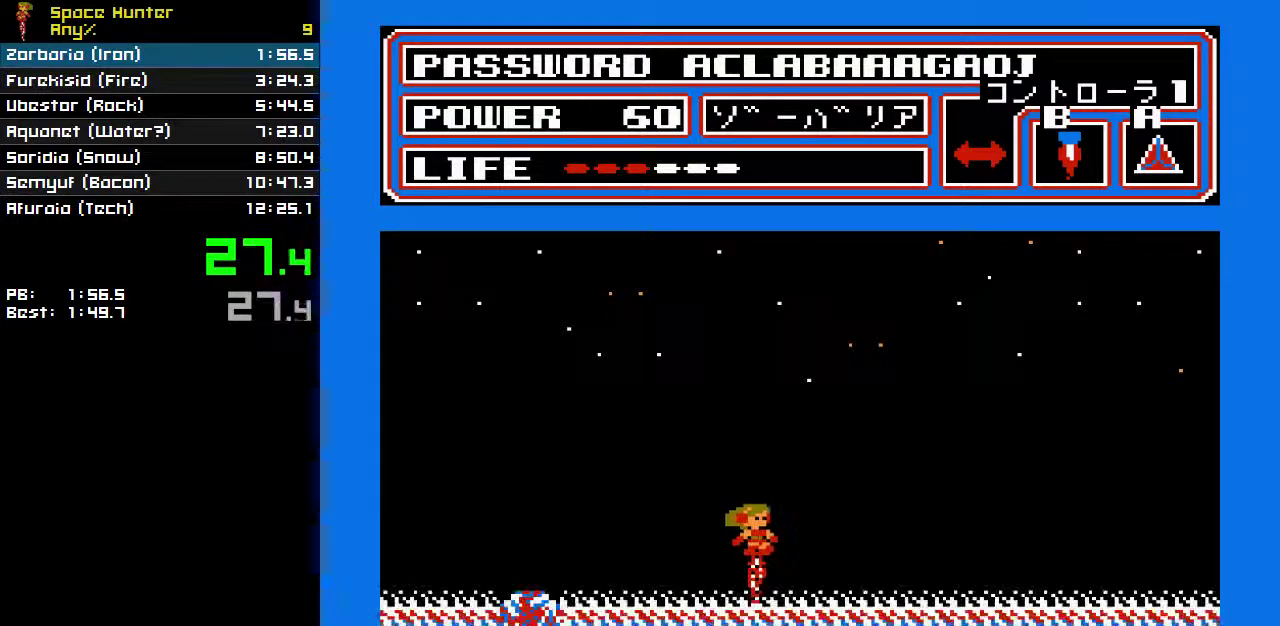
{"buttons": ["B", "DPAD_RIGHT"], "events": []}
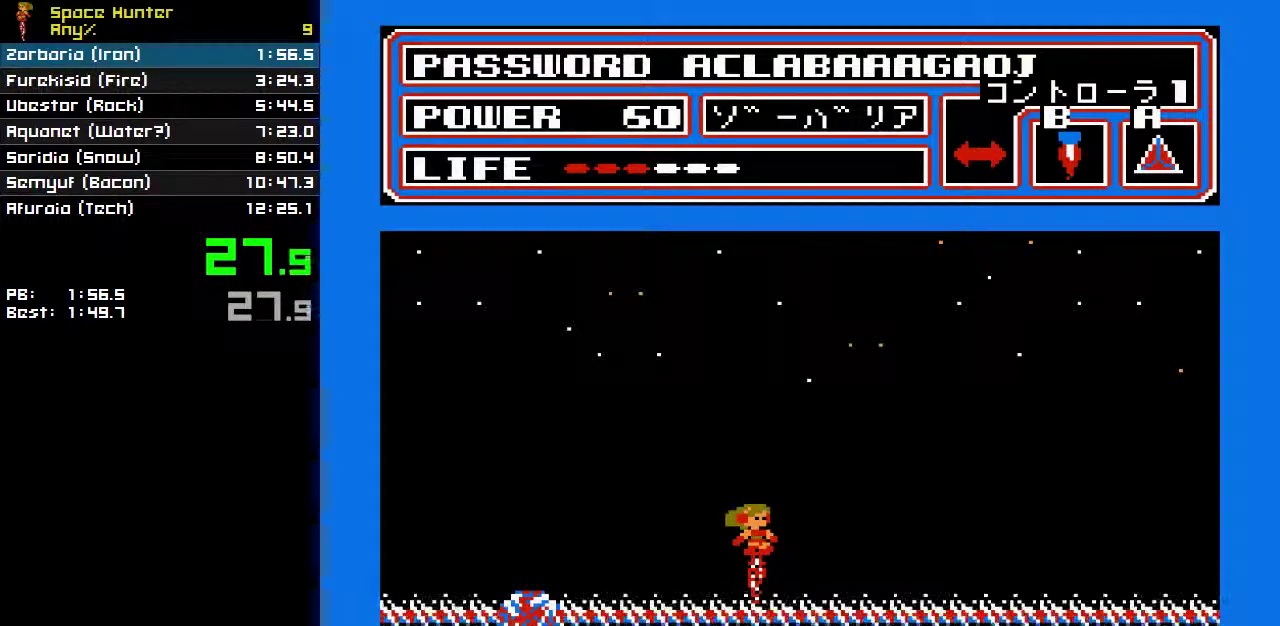
{"buttons": ["B", "DPAD_RIGHT"], "events": []}
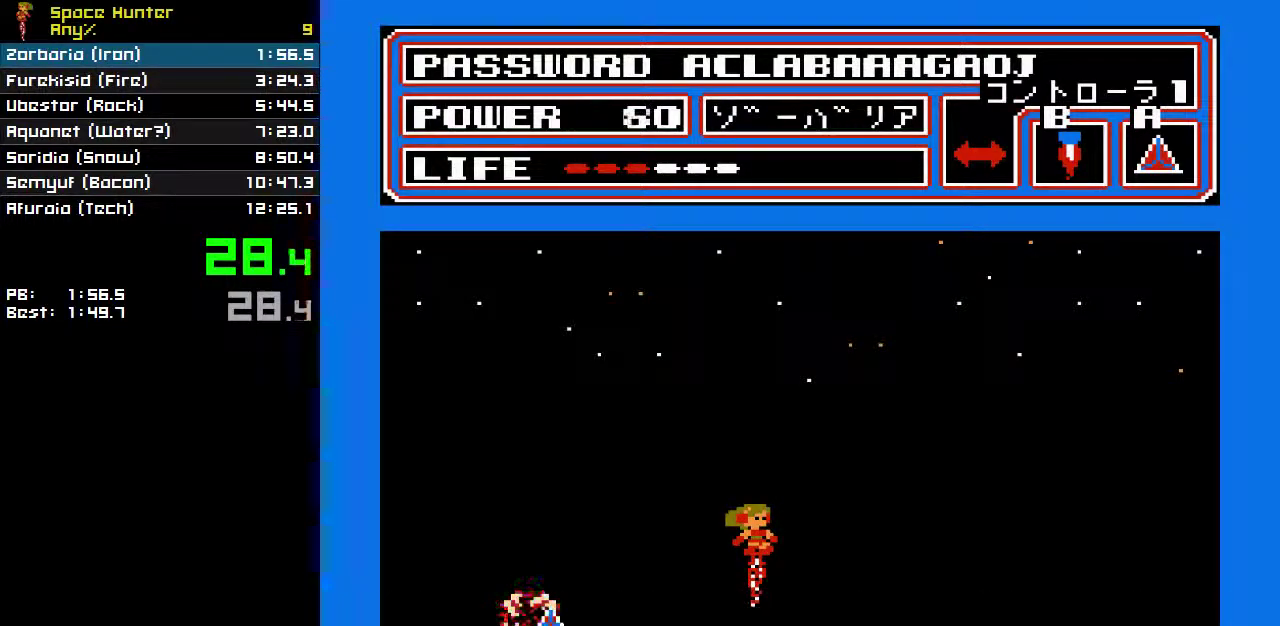
{"buttons": ["DPAD_RIGHT"], "events": [[300, "B", "up"]]}
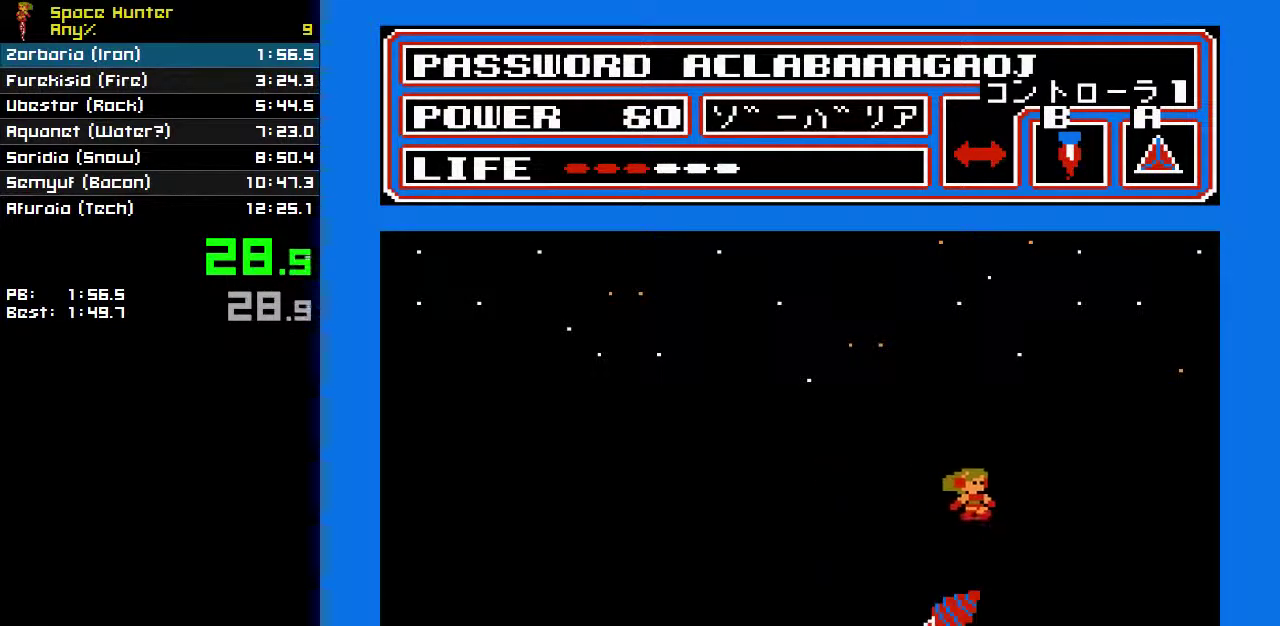
{"buttons": ["B", "DPAD_RIGHT"], "events": [[67, "B", "down"]]}
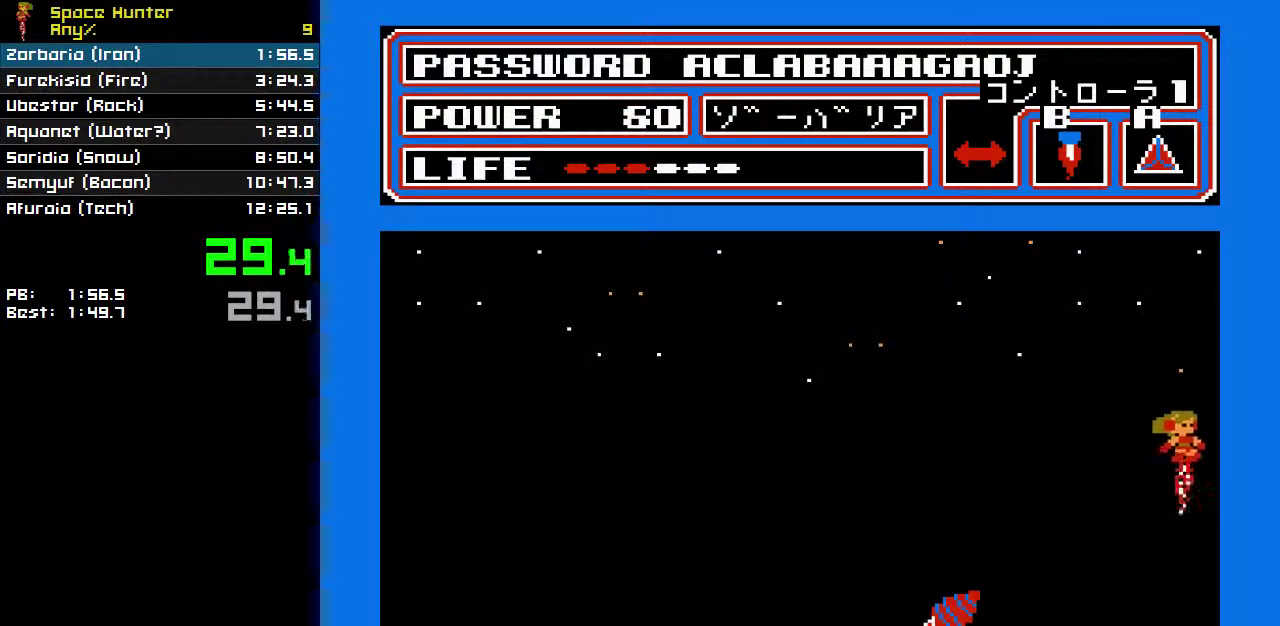
{"buttons": ["B", "DPAD_RIGHT"], "events": [[100, "B", "up"], [500, "B", "down"]]}
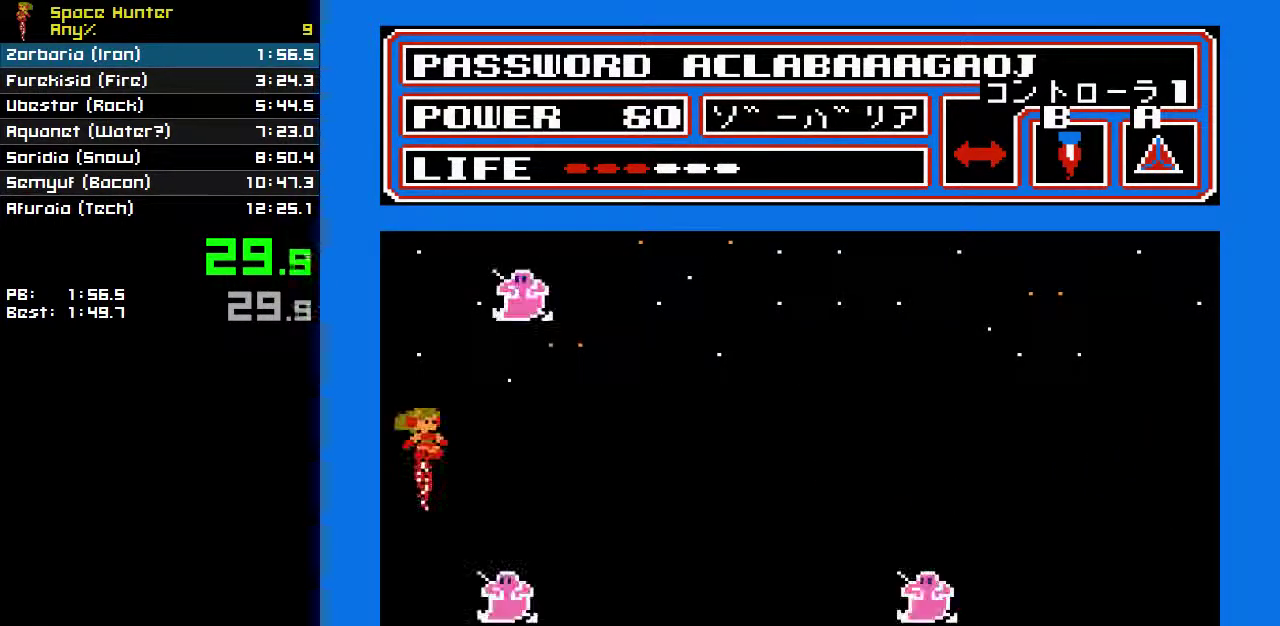
{"buttons": ["DPAD_RIGHT"], "events": [[467, "B", "up"]]}
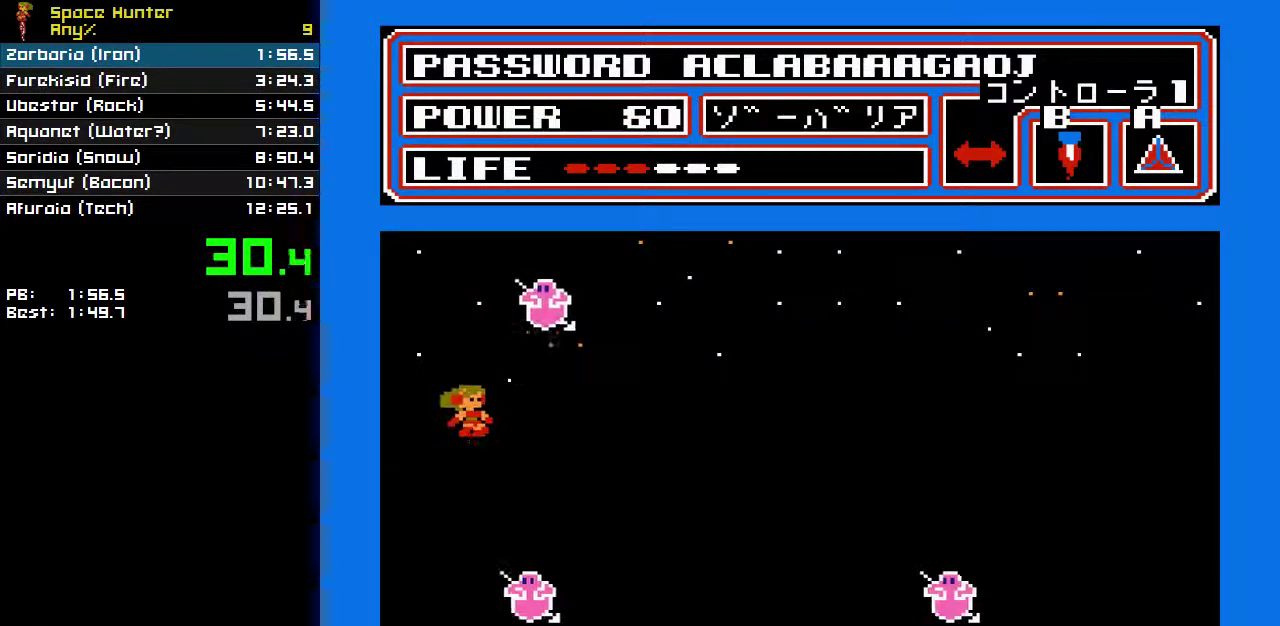
{"buttons": ["DPAD_RIGHT"], "events": [[267, "A", "down"], [367, "A", "up"]]}
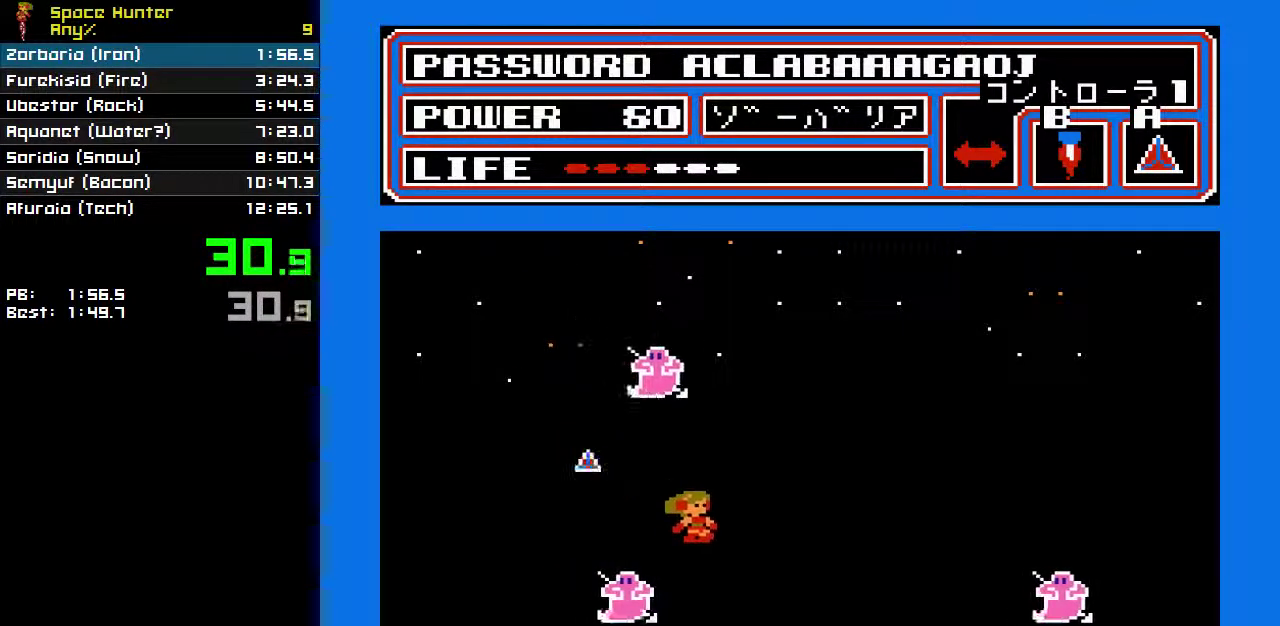
{"buttons": ["B", "DPAD_RIGHT"], "events": [[333, "B", "down"]]}
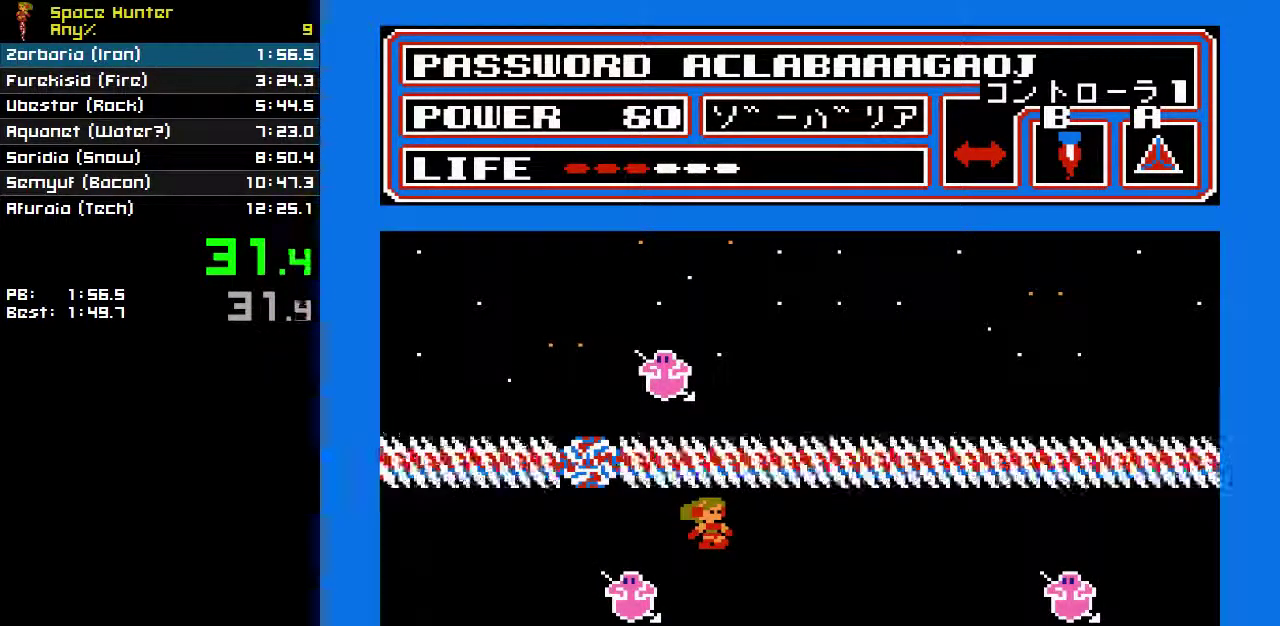
{"buttons": ["B", "DPAD_RIGHT"], "events": []}